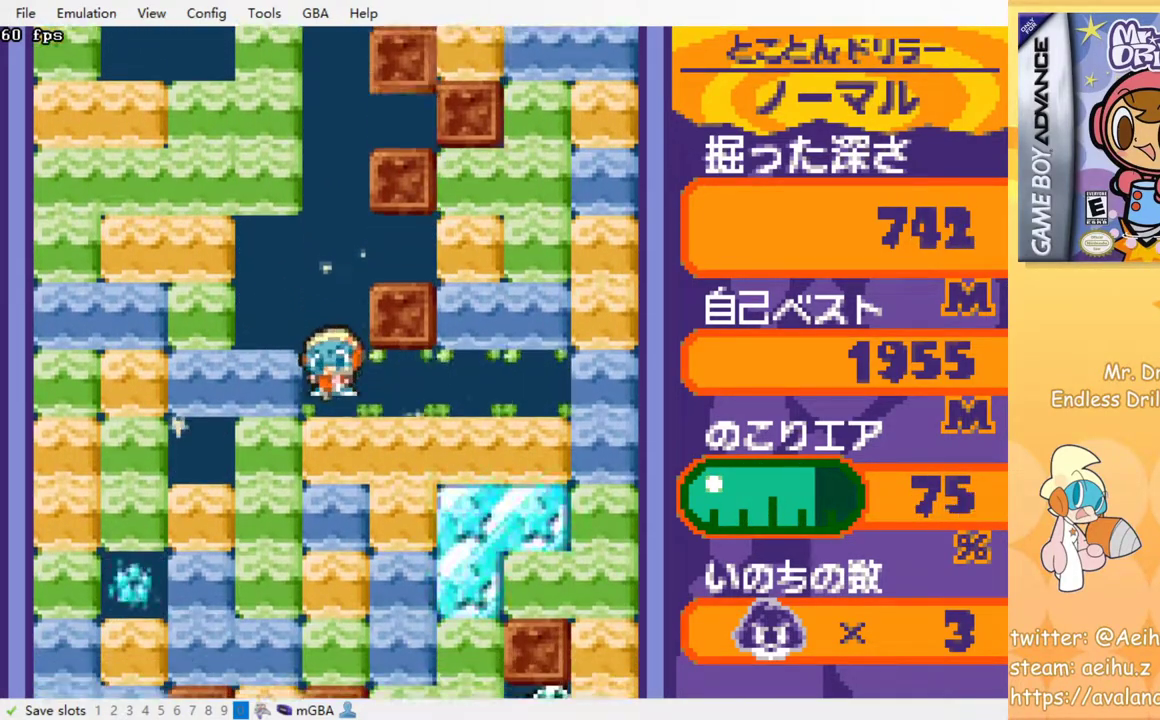
Gameplay with a controller (PlayStation layout); each line is a JSON object with the inputs held at the frame after it. "events" lists button and stick changes between this image and that frame as [ms after this image, input, new state], when the widget could be followed in between. Not read: left_stick right_stick.
{"buttons": ["SQUARE"], "events": [[33, "SQUARE", "up"], [117, "SQUARE", "down"], [183, "SQUARE", "up"], [283, "SQUARE", "down"], [367, "SQUARE", "up"], [433, "SQUARE", "down"]]}
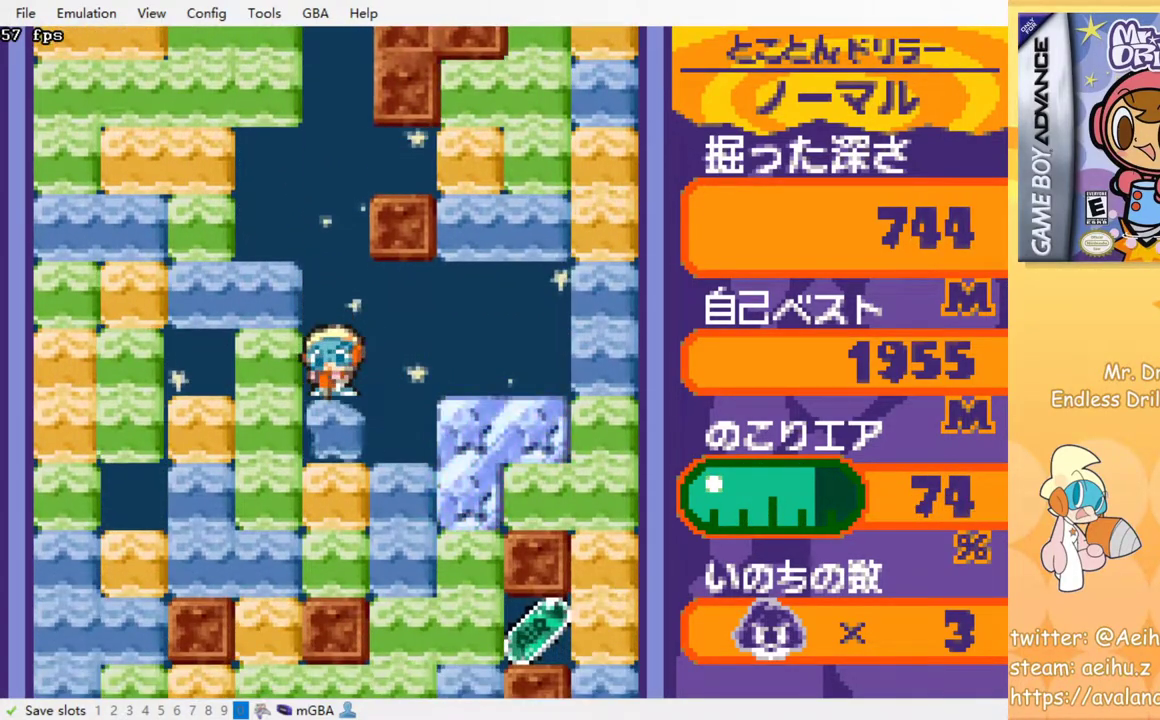
{"buttons": [], "events": [[33, "SQUARE", "up"], [117, "SQUARE", "down"], [217, "SQUARE", "up"], [333, "SQUARE", "down"], [500, "SQUARE", "up"]]}
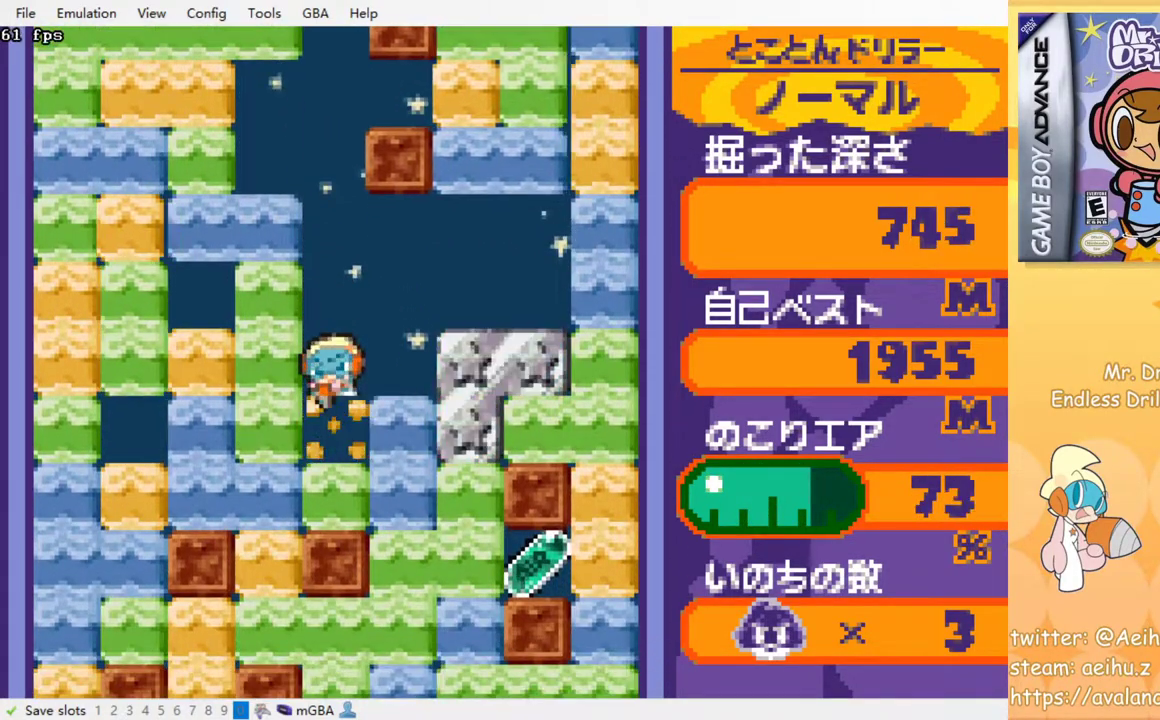
{"buttons": [], "events": [[367, "DPAD_RIGHT", "down"], [500, "DPAD_RIGHT", "up"]]}
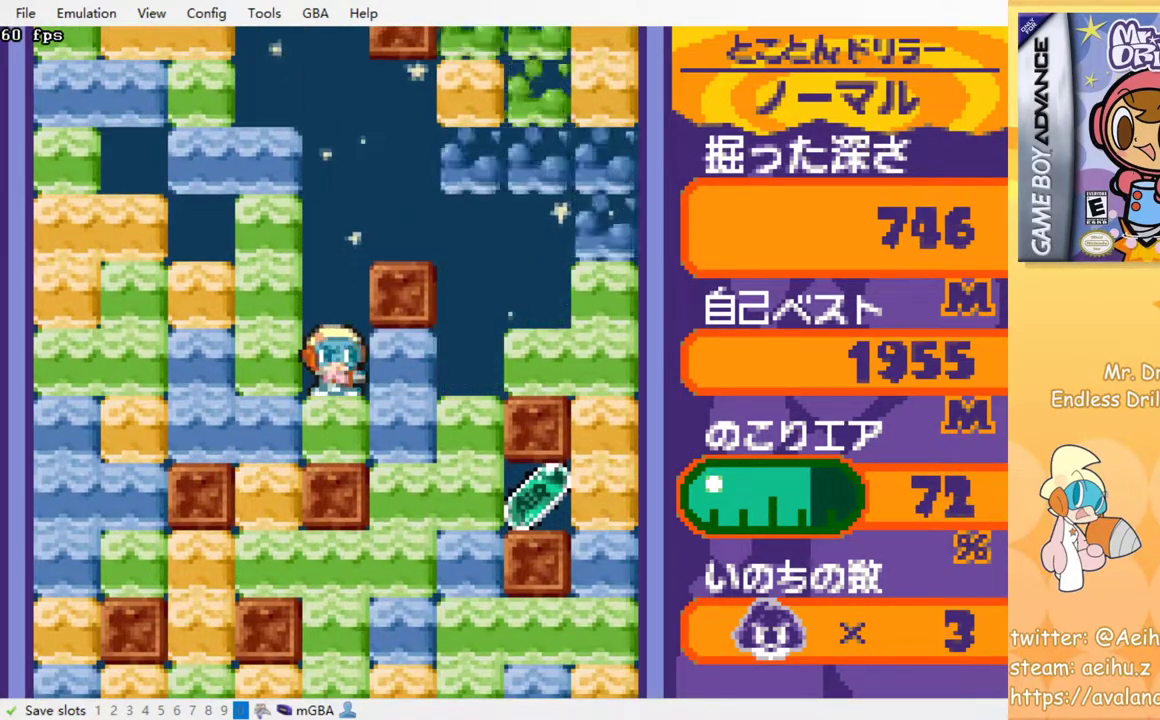
{"buttons": [], "events": []}
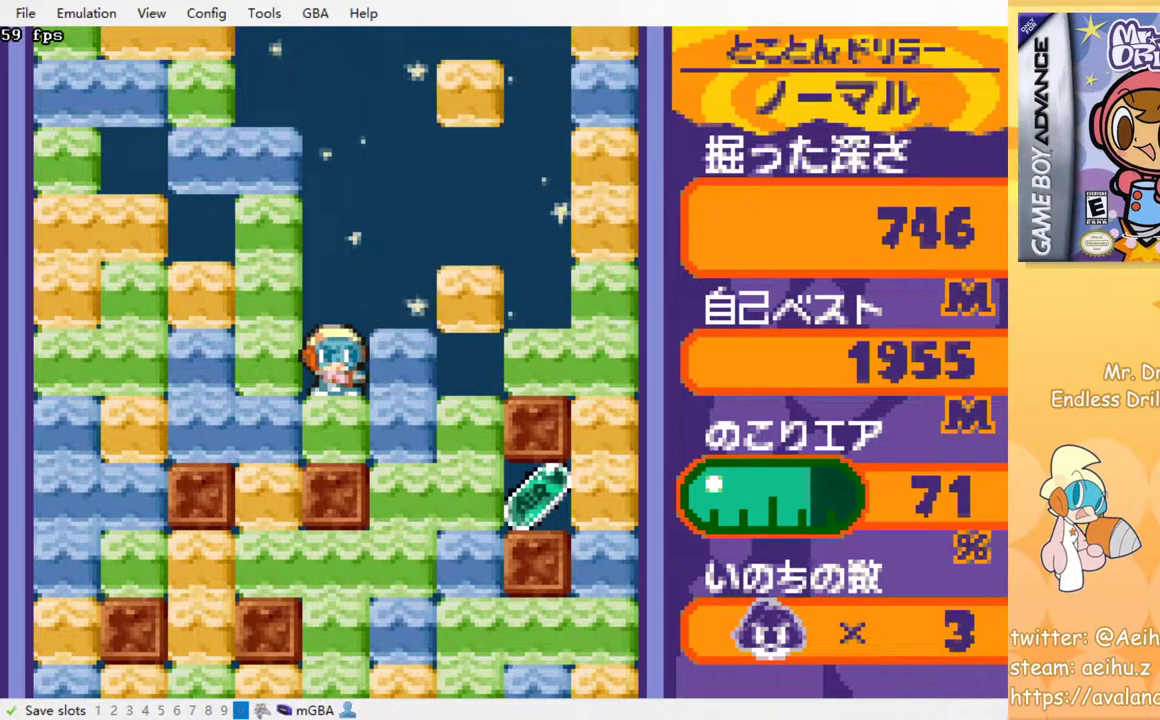
{"buttons": [], "events": []}
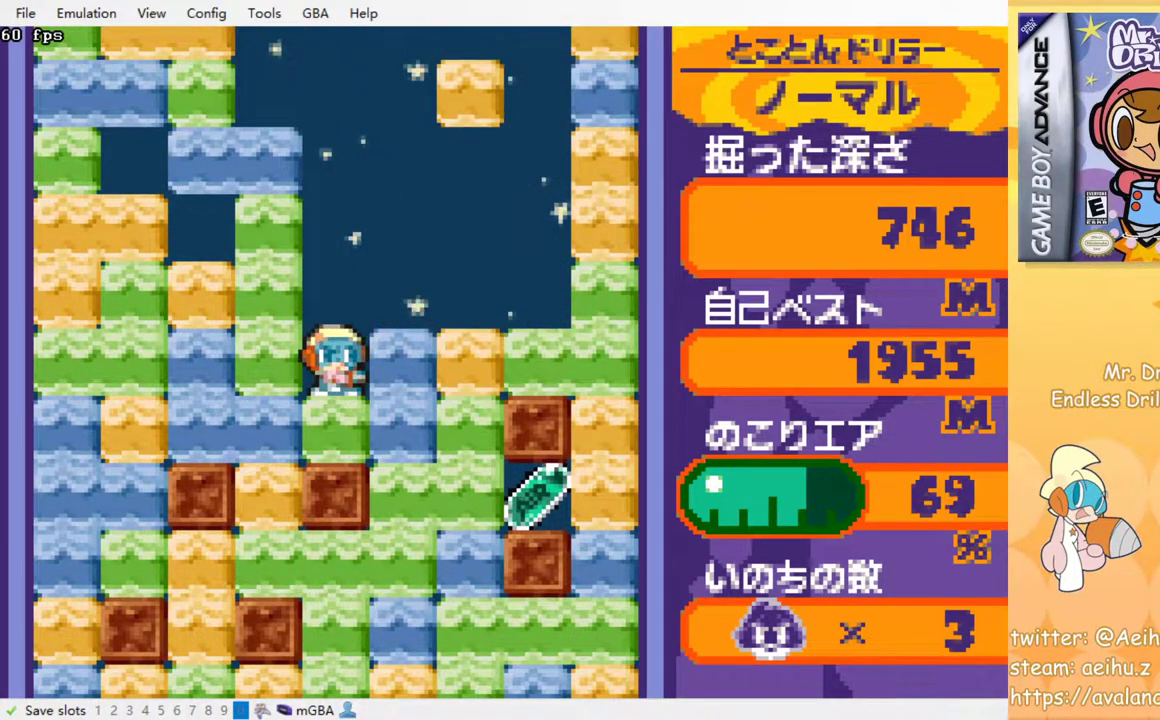
{"buttons": ["DPAD_RIGHT"], "events": [[383, "DPAD_RIGHT", "down"]]}
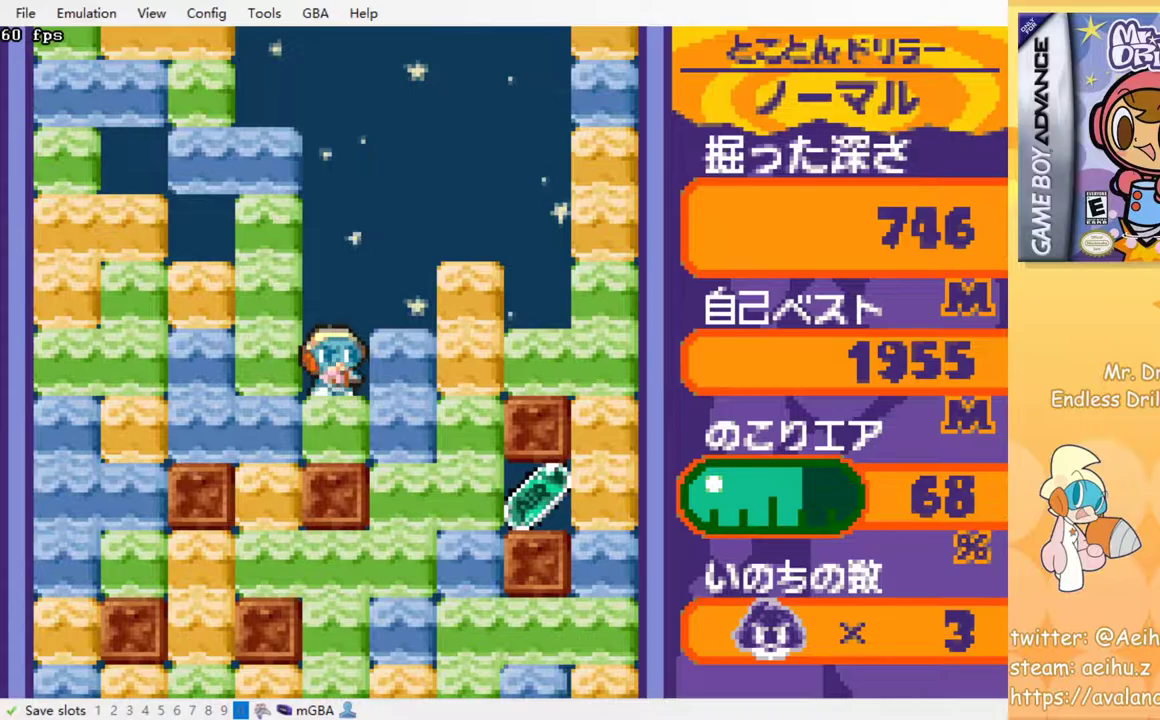
{"buttons": ["DPAD_RIGHT"], "events": [[333, "SQUARE", "down"], [483, "SQUARE", "up"]]}
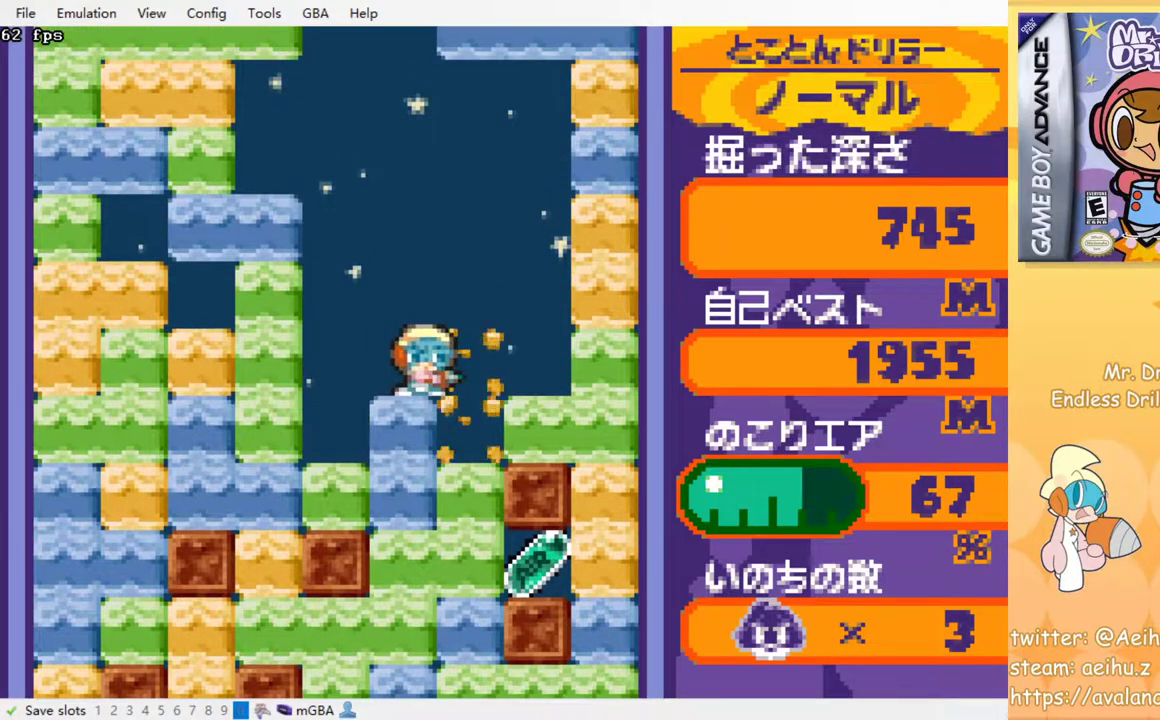
{"buttons": ["DPAD_DOWN"], "events": [[100, "DPAD_DOWN", "down"], [117, "DPAD_RIGHT", "up"], [167, "SQUARE", "down"], [317, "SQUARE", "up"], [417, "SQUARE", "down"], [450, "SQUARE", "up"]]}
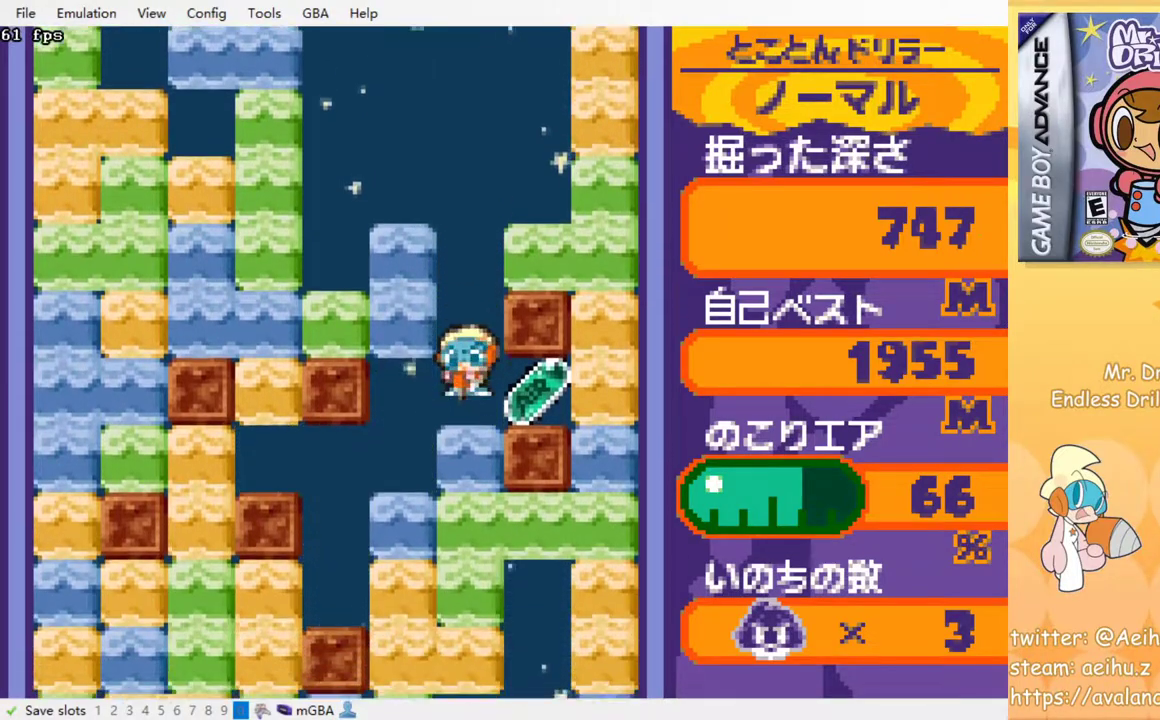
{"buttons": ["SQUARE", "DPAD_DOWN"], "events": [[100, "DPAD_RIGHT", "down"], [233, "DPAD_DOWN", "up"], [250, "DPAD_RIGHT", "up"], [300, "DPAD_LEFT", "down"], [433, "DPAD_DOWN", "down"], [433, "DPAD_LEFT", "up"], [500, "SQUARE", "down"]]}
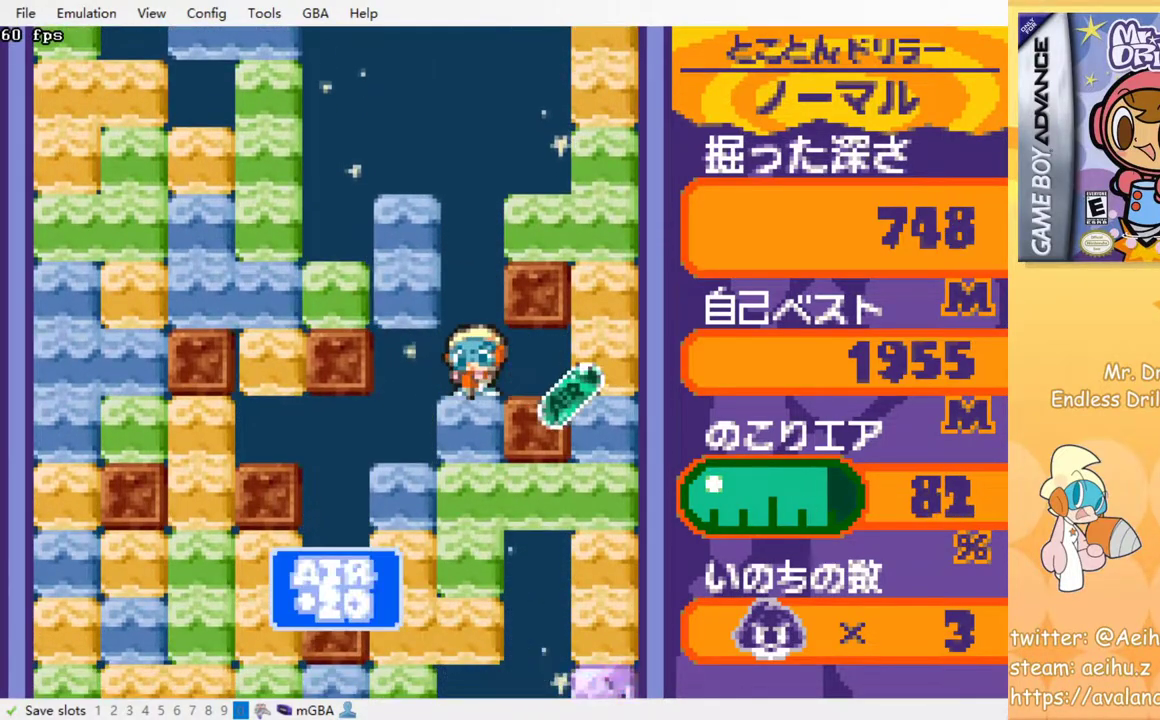
{"buttons": ["DPAD_DOWN"], "events": [[117, "SQUARE", "up"], [350, "SQUARE", "down"], [467, "SQUARE", "up"]]}
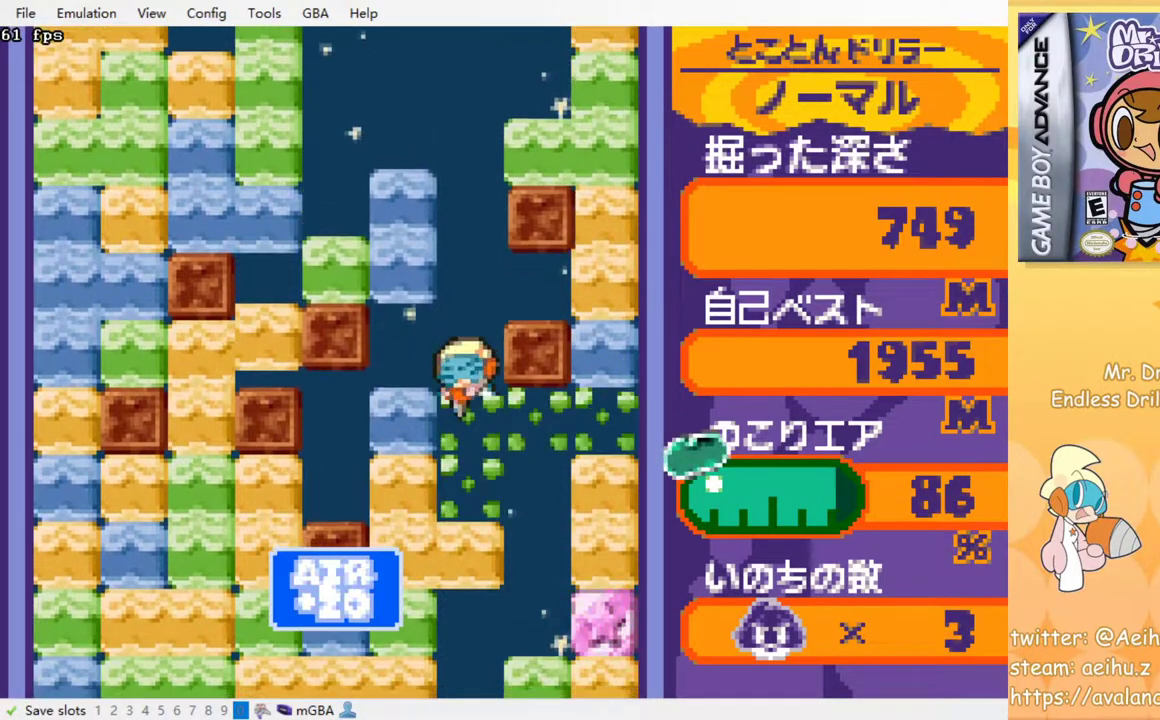
{"buttons": ["SQUARE"], "events": [[200, "DPAD_DOWN", "up"], [400, "SQUARE", "down"]]}
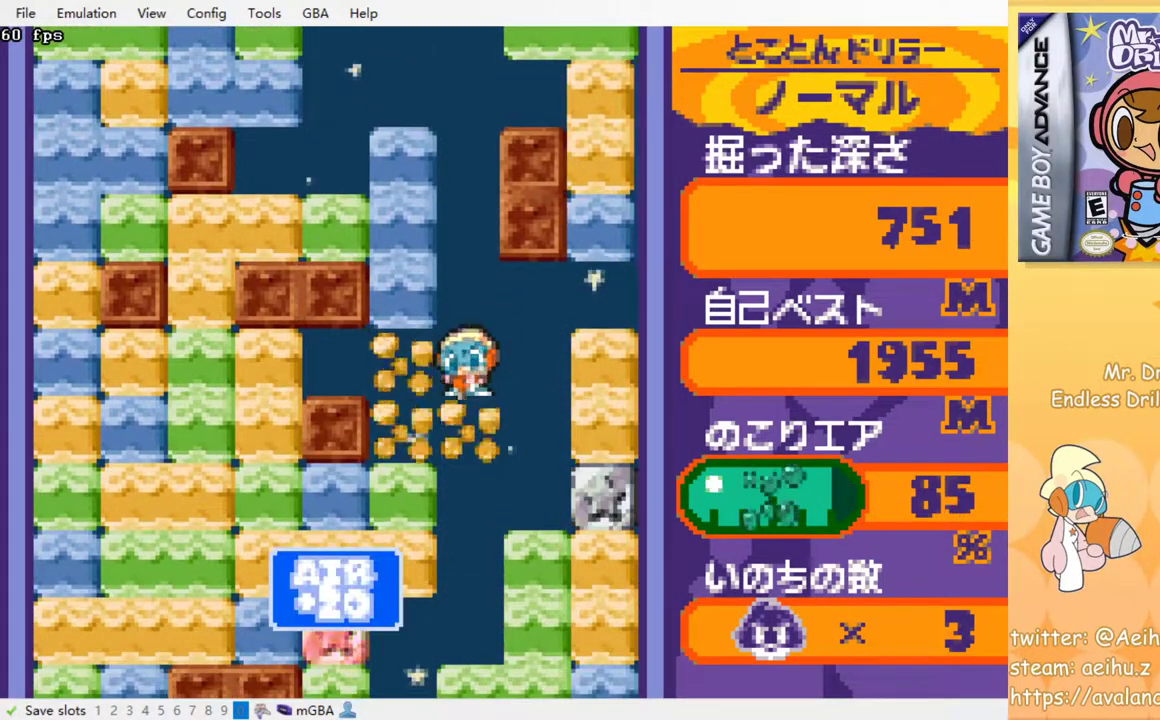
{"buttons": [], "events": [[17, "SQUARE", "up"]]}
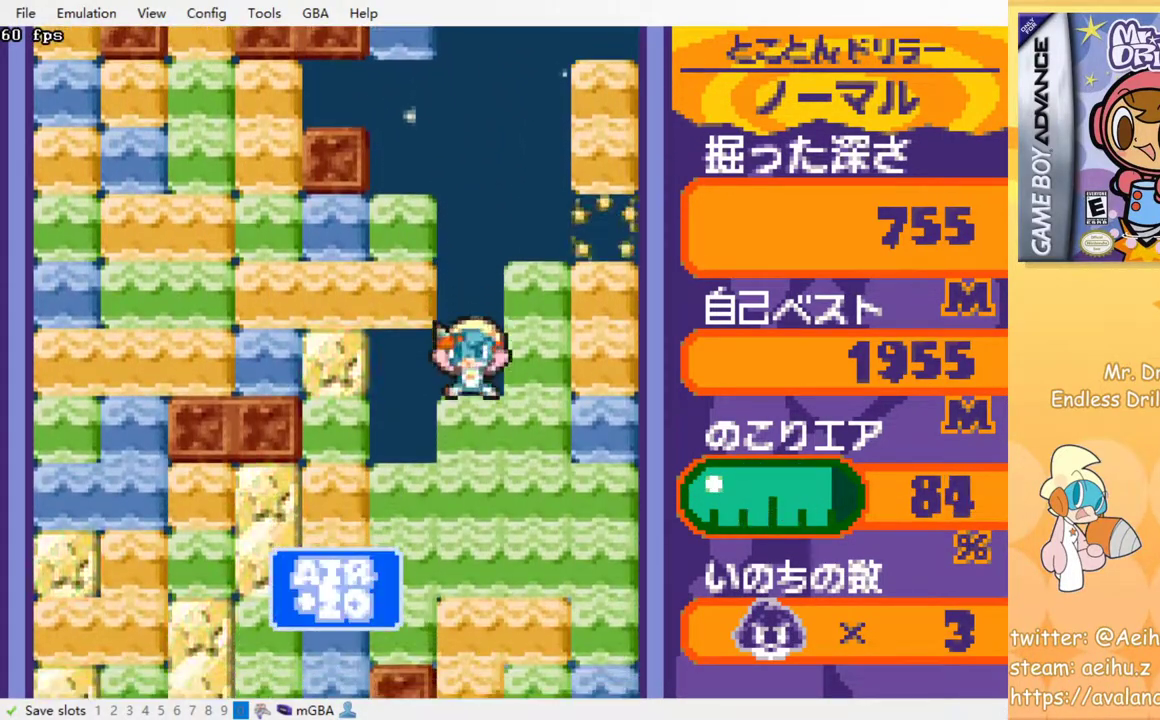
{"buttons": ["SQUARE"], "events": [[50, "SQUARE", "down"], [150, "SQUARE", "up"], [500, "SQUARE", "down"]]}
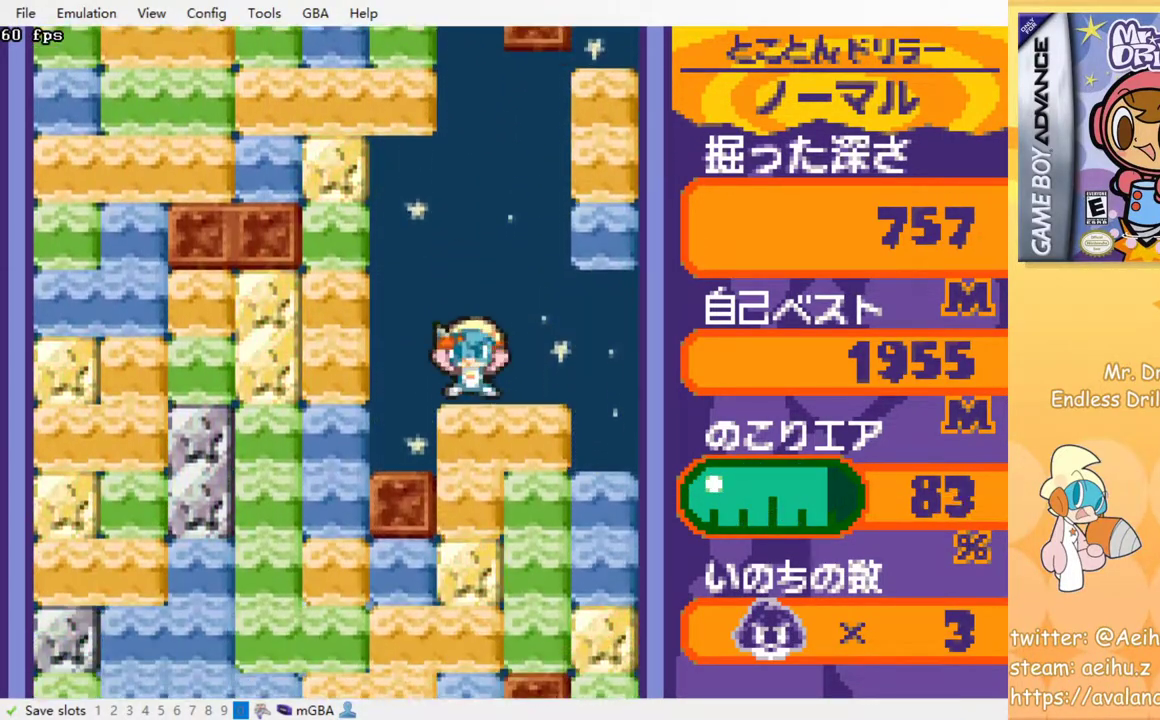
{"buttons": [], "events": [[100, "SQUARE", "up"], [183, "SQUARE", "down"], [283, "SQUARE", "up"], [383, "SQUARE", "down"], [450, "SQUARE", "up"]]}
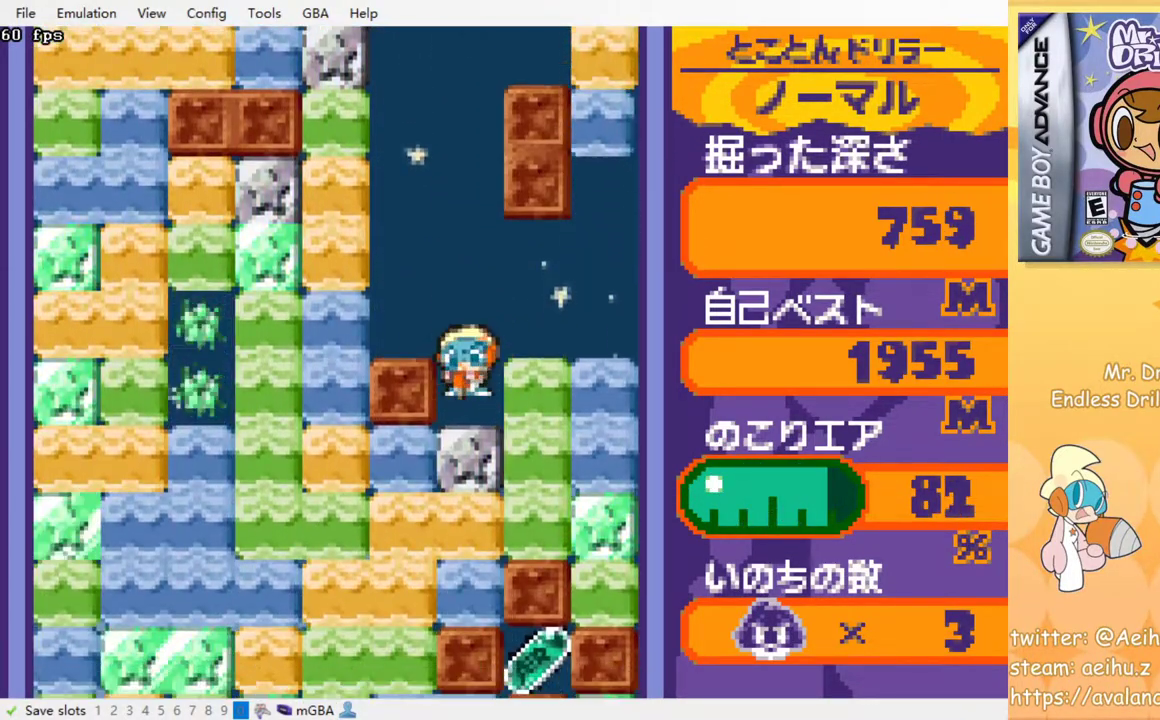
{"buttons": [], "events": [[33, "SQUARE", "down"], [133, "SQUARE", "up"], [200, "SQUARE", "down"], [283, "SQUARE", "up"], [367, "SQUARE", "down"], [450, "SQUARE", "up"]]}
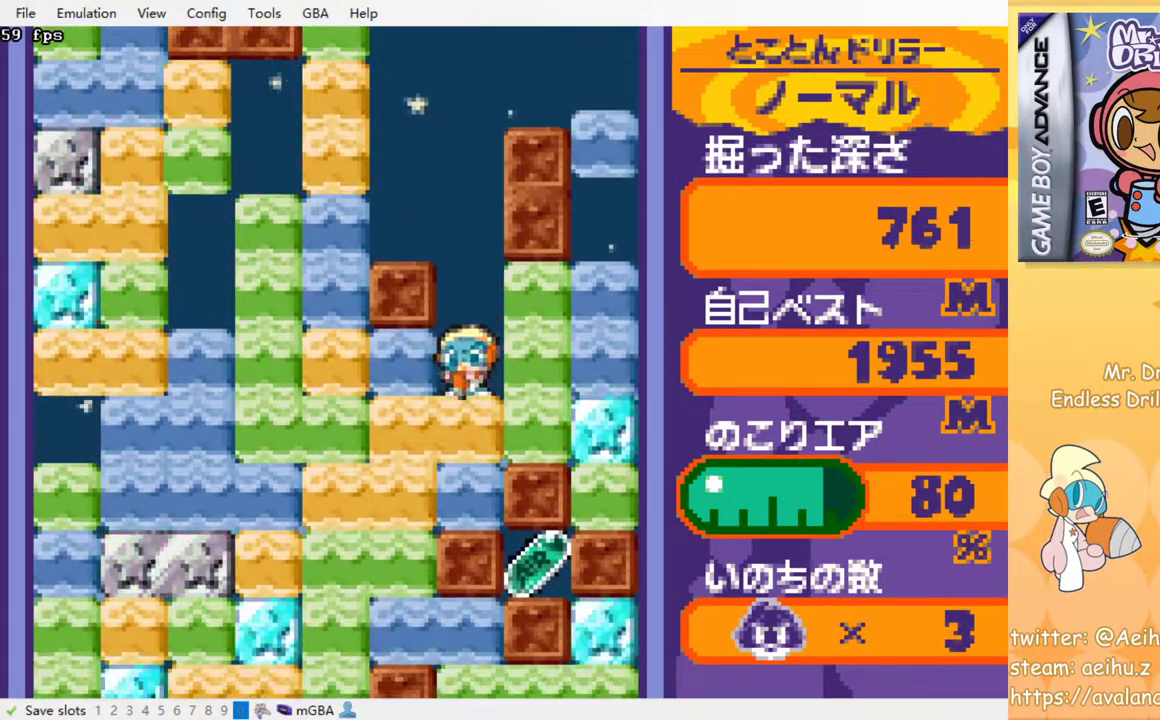
{"buttons": ["SQUARE"], "events": [[50, "SQUARE", "down"], [133, "SQUARE", "up"], [233, "SQUARE", "down"], [300, "SQUARE", "up"], [450, "SQUARE", "down"]]}
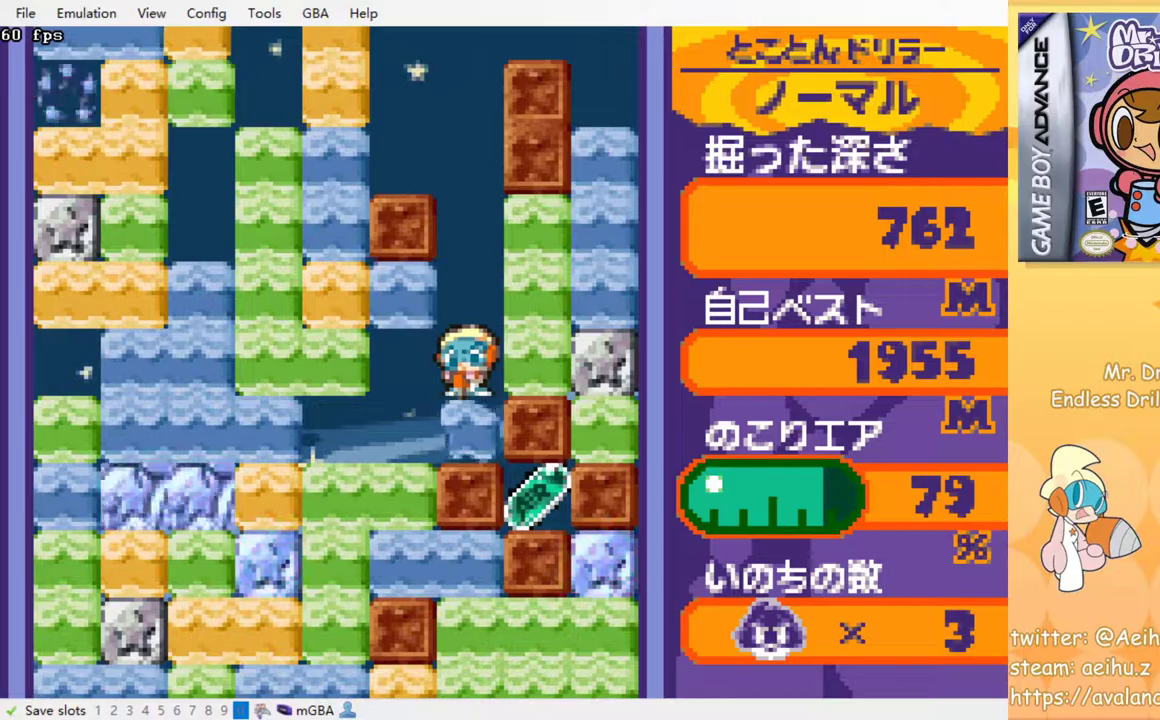
{"buttons": [], "events": [[33, "SQUARE", "up"]]}
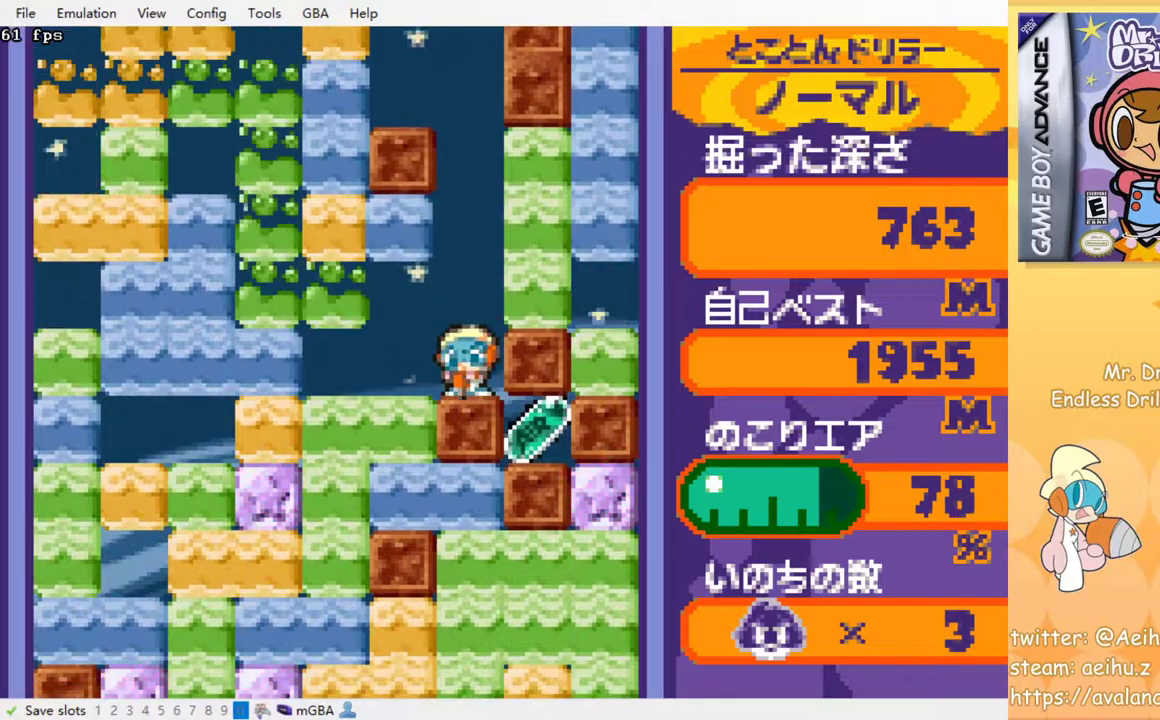
{"buttons": [], "events": []}
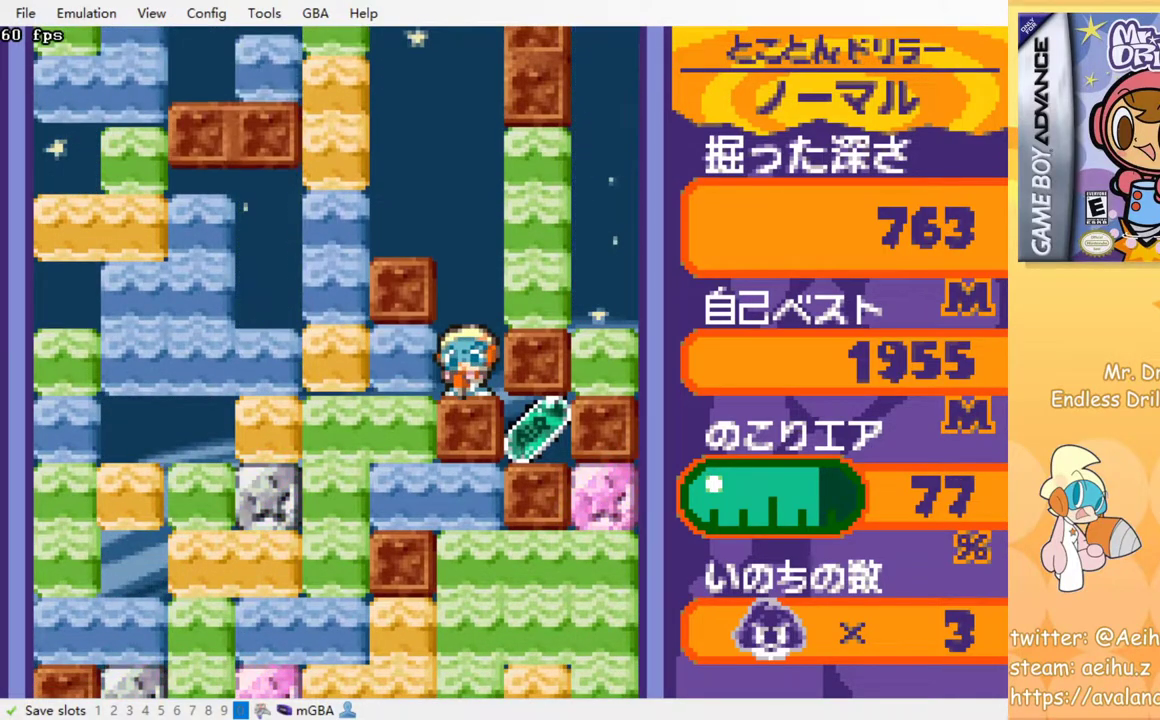
{"buttons": [], "events": []}
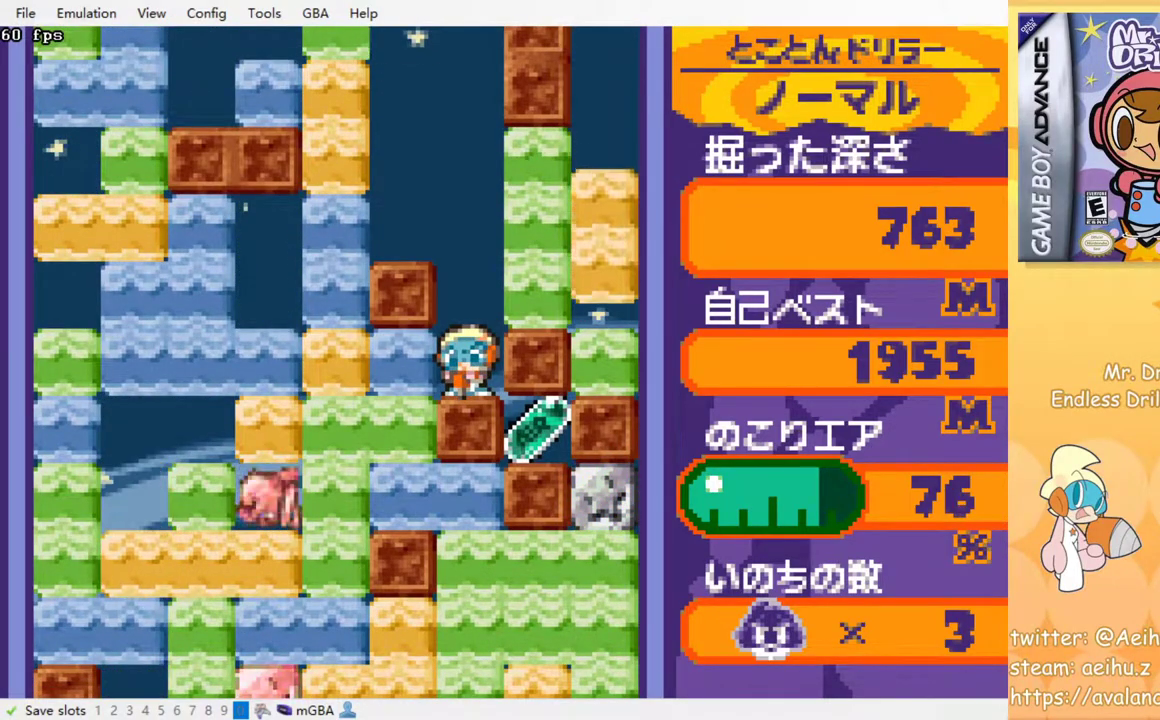
{"buttons": ["DPAD_DOWN"], "events": [[17, "DPAD_LEFT", "down"], [33, "SQUARE", "down"], [150, "SQUARE", "up"], [267, "DPAD_DOWN", "down"], [283, "DPAD_LEFT", "up"], [383, "SQUARE", "down"], [483, "SQUARE", "up"]]}
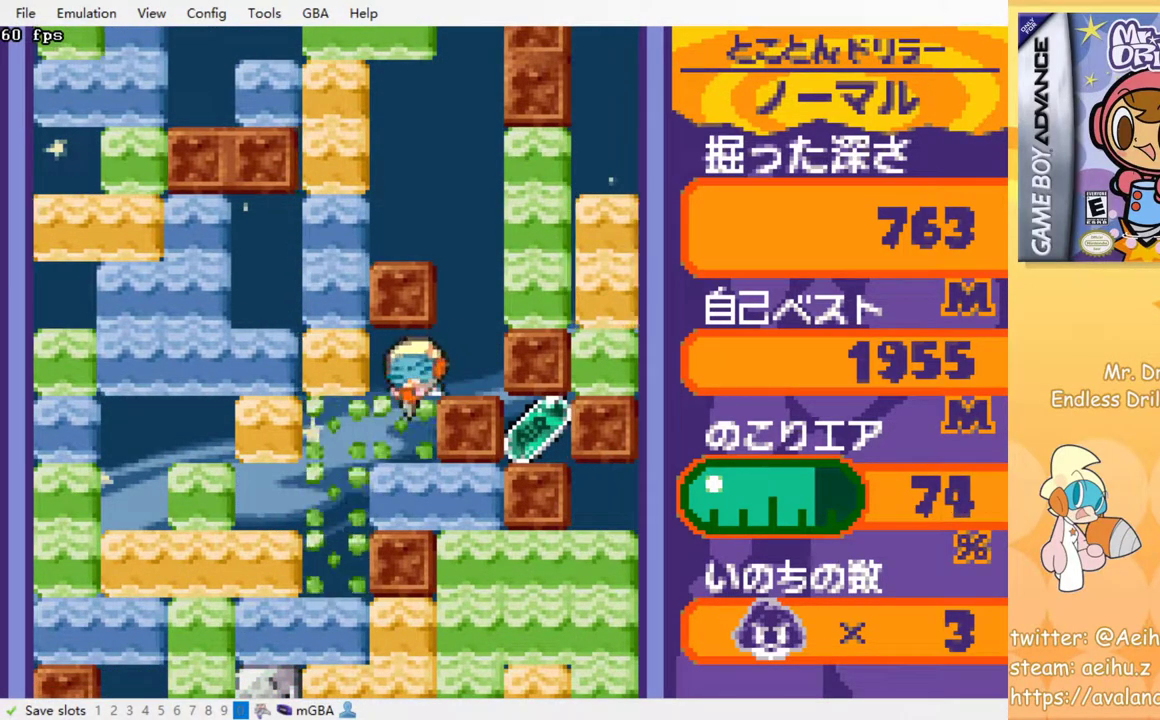
{"buttons": ["DPAD_RIGHT"], "events": [[200, "SQUARE", "down"], [317, "SQUARE", "up"], [367, "DPAD_DOWN", "up"], [367, "DPAD_RIGHT", "down"]]}
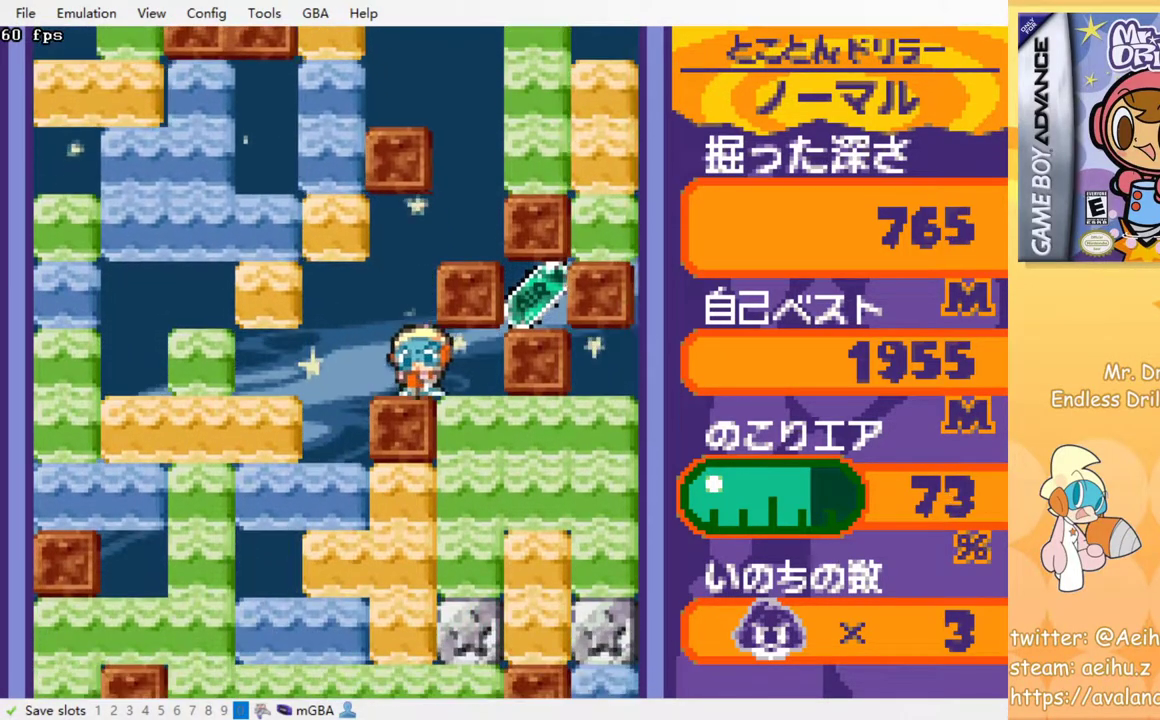
{"buttons": ["DPAD_DOWN"], "events": [[100, "DPAD_DOWN", "down"], [117, "DPAD_RIGHT", "up"], [167, "SQUARE", "down"], [333, "SQUARE", "up"]]}
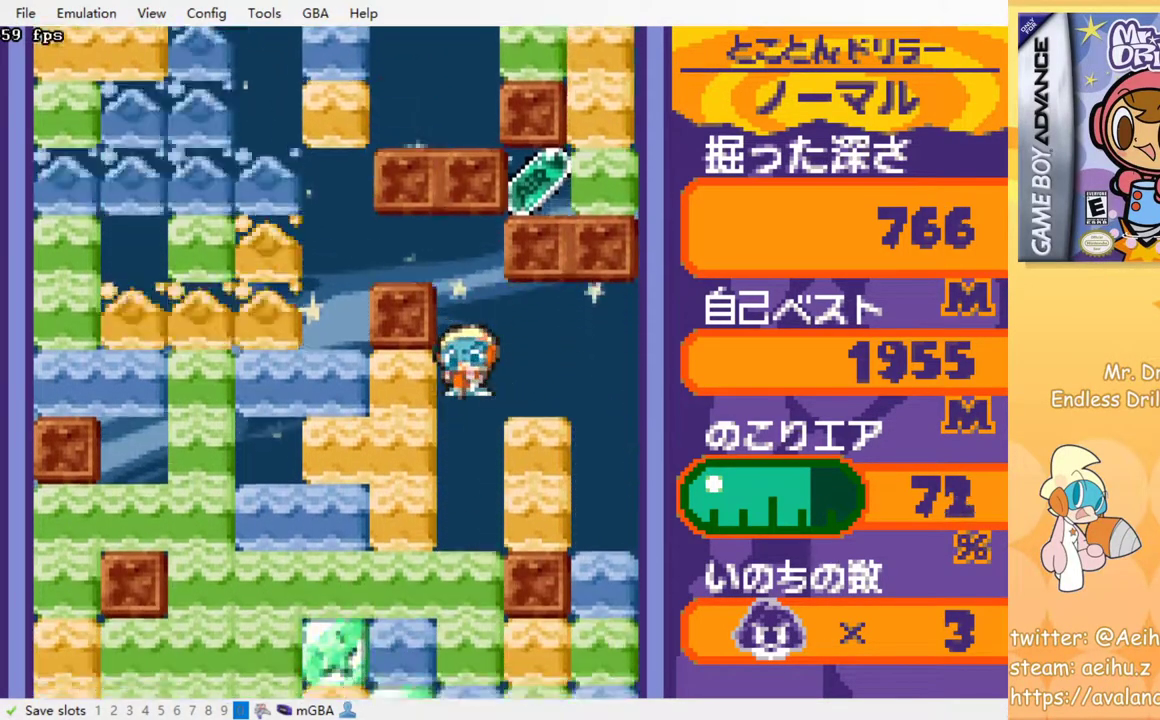
{"buttons": ["DPAD_DOWN"], "events": []}
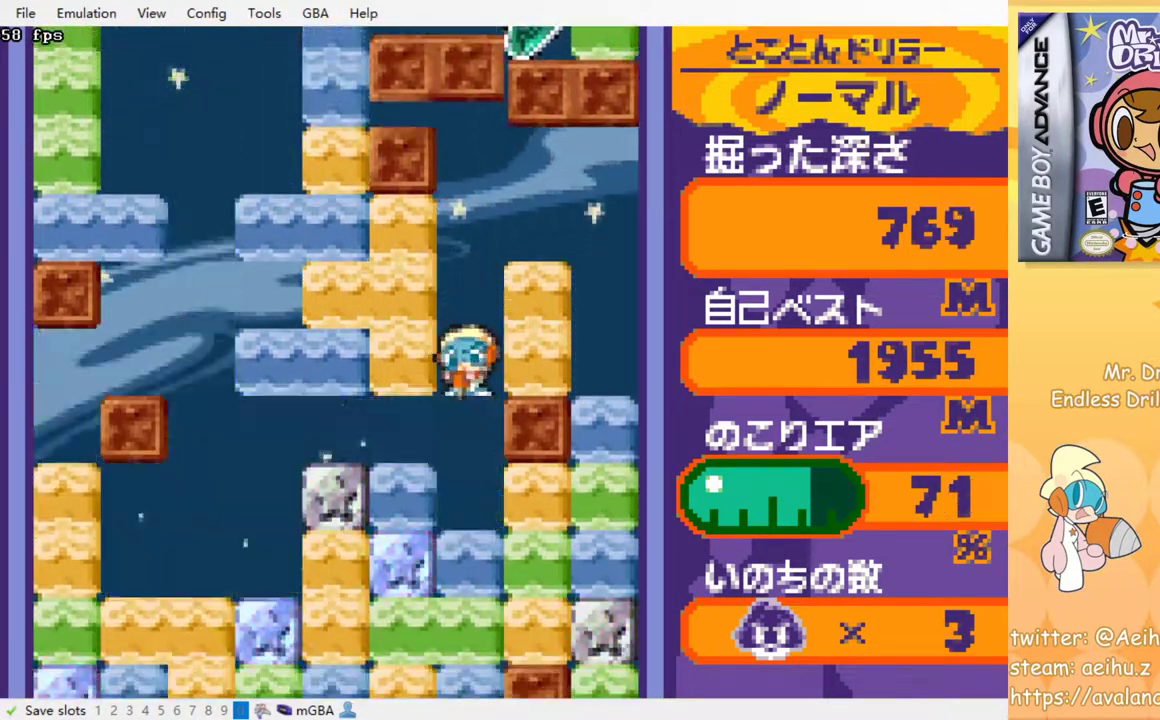
{"buttons": ["DPAD_DOWN"], "events": []}
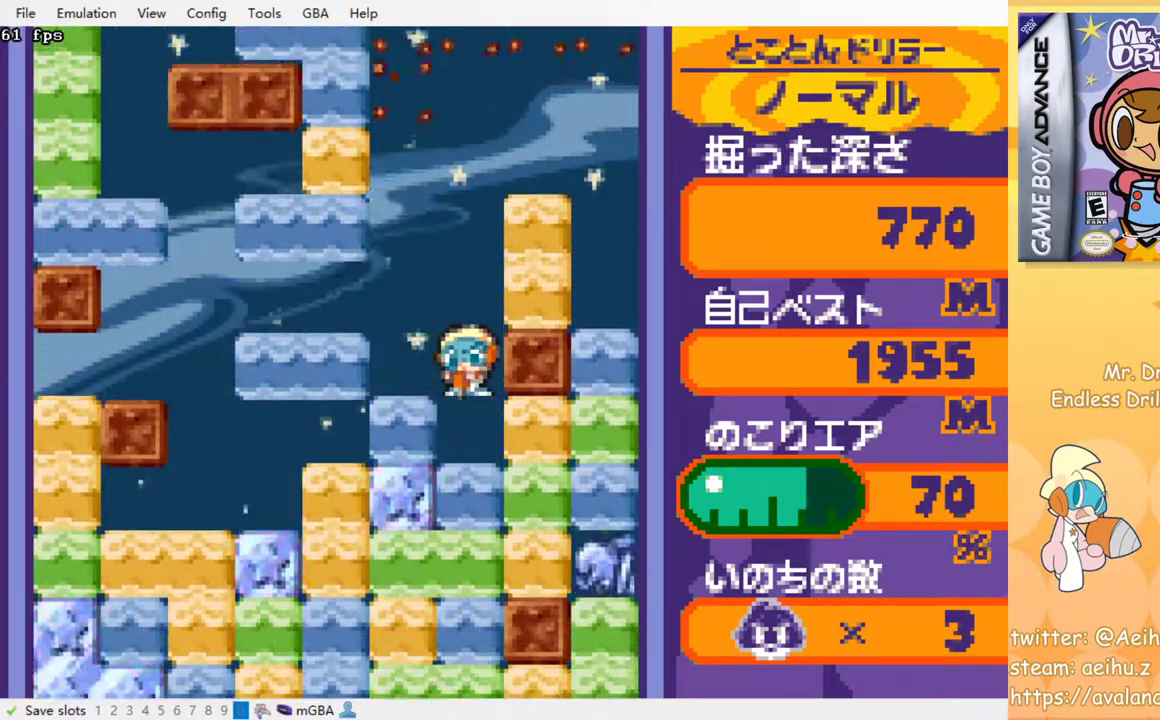
{"buttons": ["SQUARE", "DPAD_RIGHT"], "events": [[450, "DPAD_DOWN", "up"], [450, "DPAD_RIGHT", "down"], [500, "SQUARE", "down"]]}
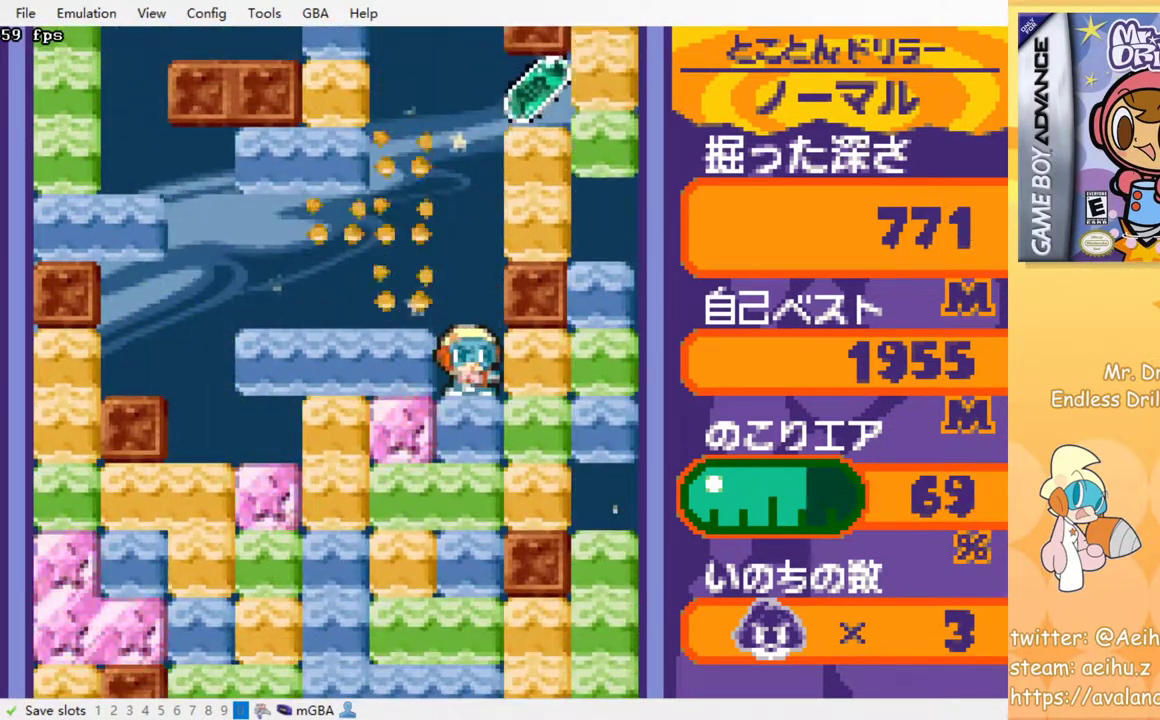
{"buttons": ["DPAD_DOWN"], "events": [[100, "DPAD_RIGHT", "up"], [117, "SQUARE", "up"], [483, "DPAD_DOWN", "down"]]}
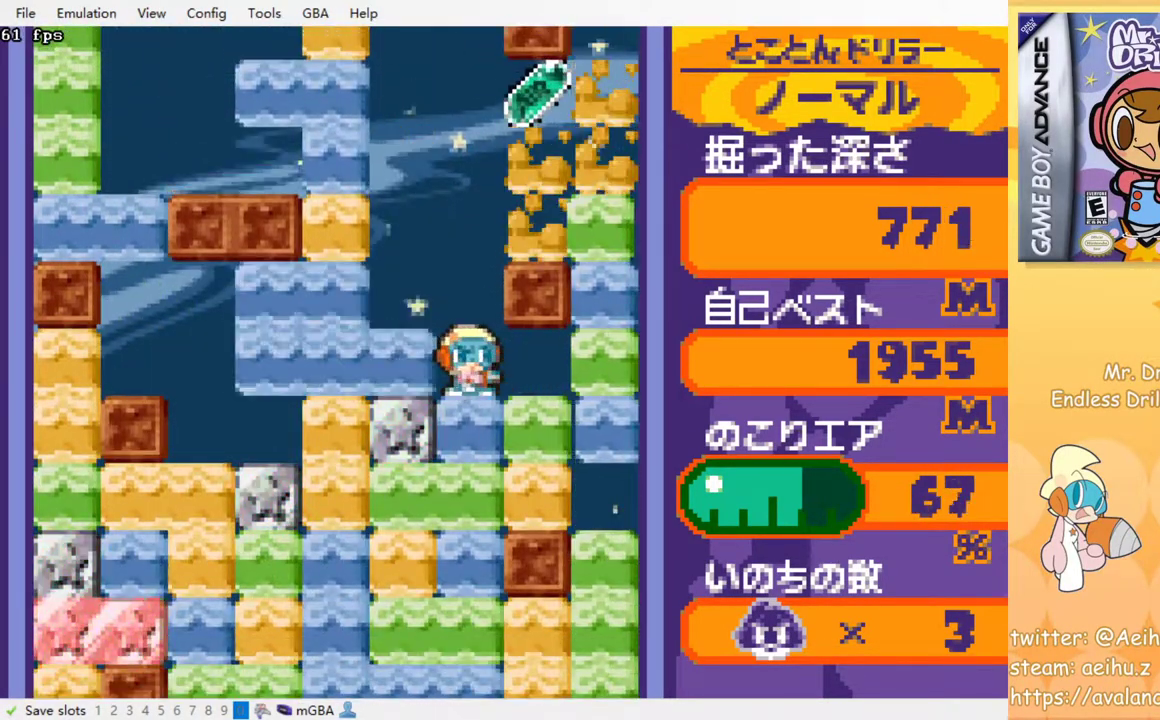
{"buttons": ["SQUARE"], "events": [[17, "SQUARE", "down"], [150, "SQUARE", "up"], [317, "DPAD_DOWN", "up"], [317, "DPAD_RIGHT", "down"], [383, "SQUARE", "down"], [450, "DPAD_RIGHT", "up"]]}
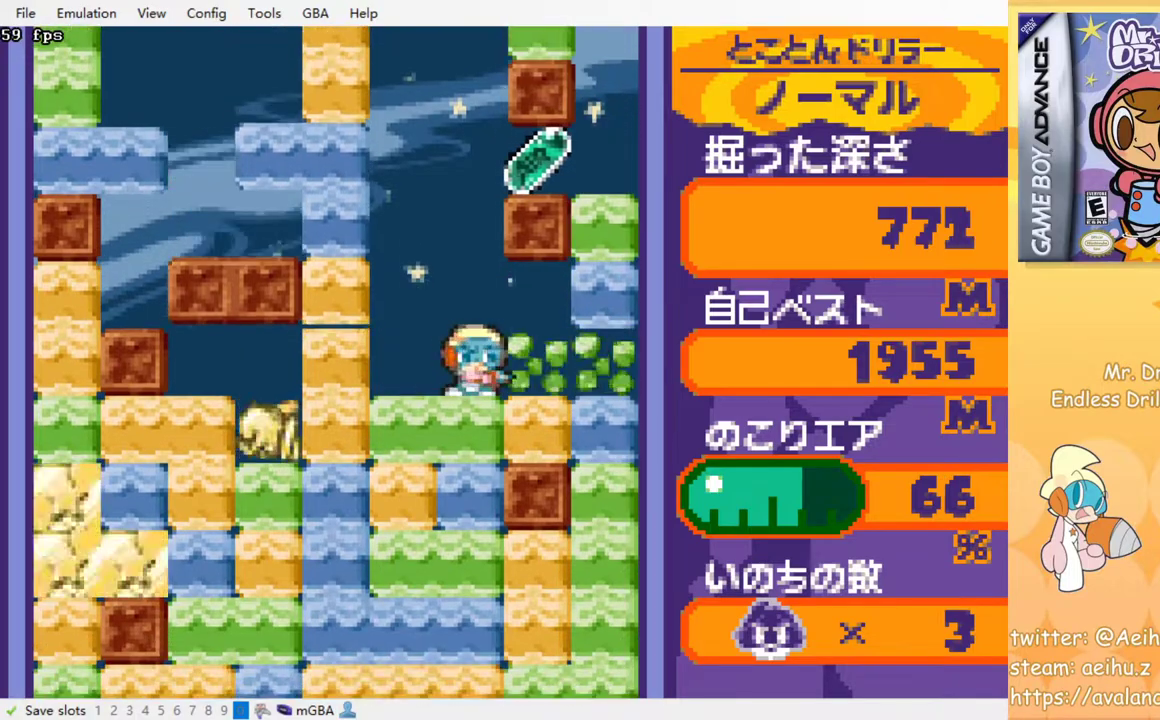
{"buttons": [], "events": [[17, "SQUARE", "up"]]}
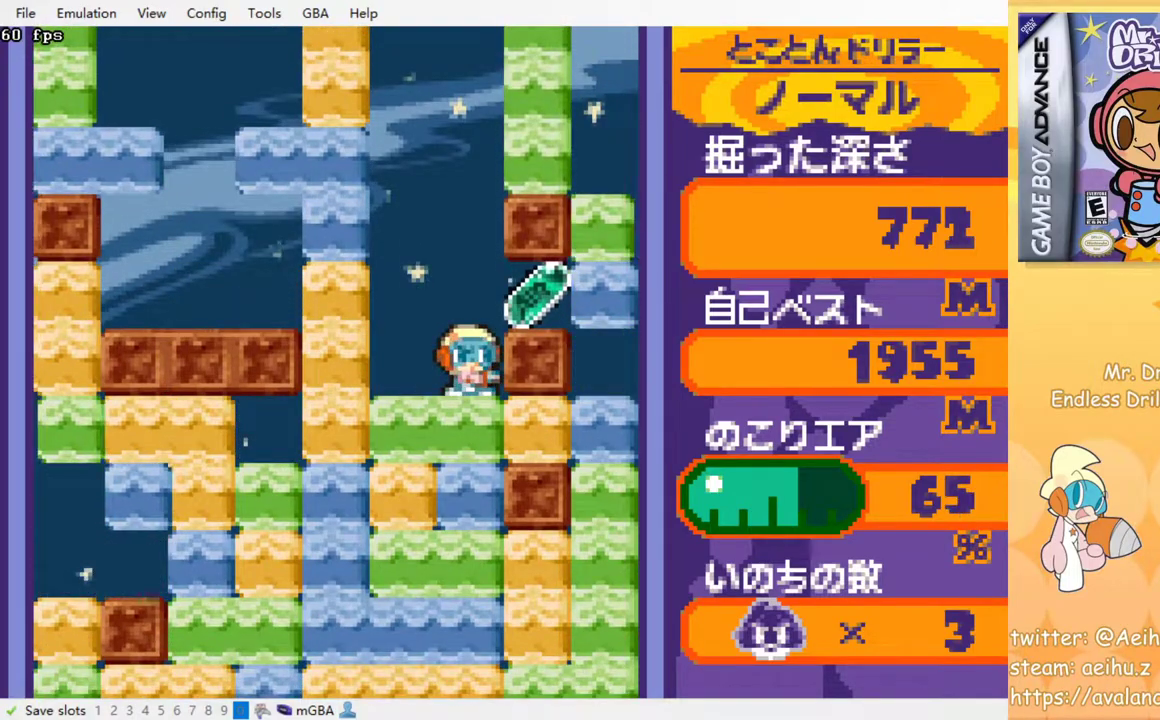
{"buttons": ["DPAD_RIGHT"], "events": [[200, "DPAD_RIGHT", "down"]]}
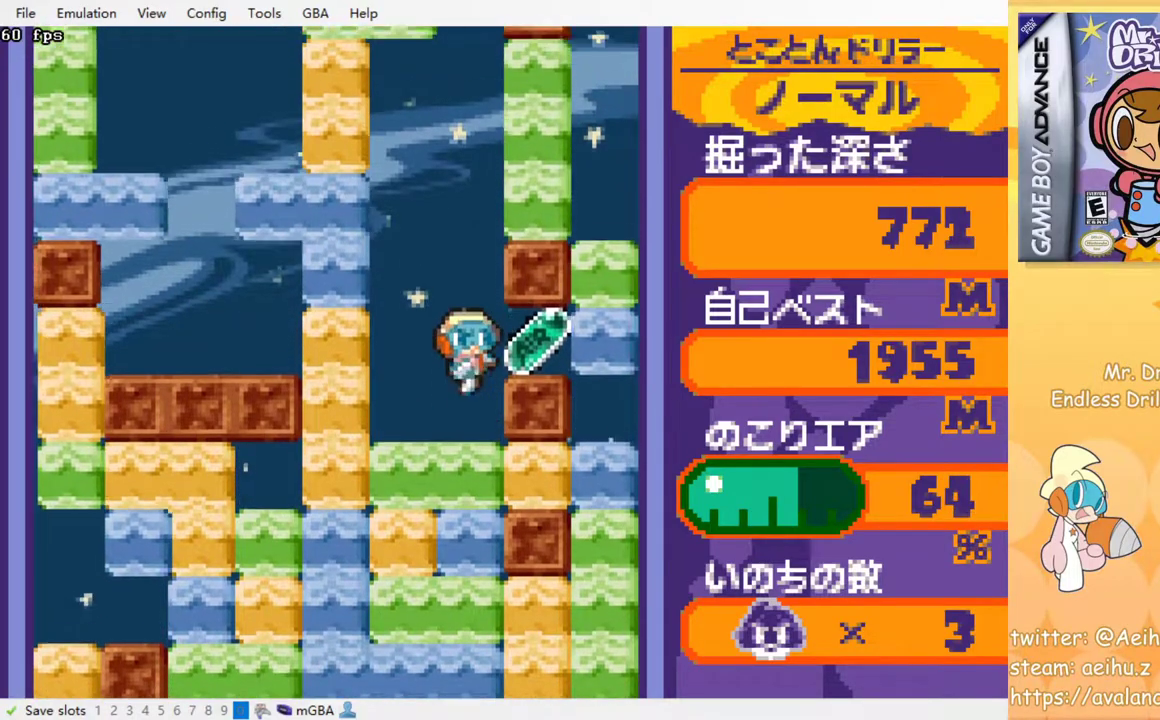
{"buttons": ["SQUARE", "DPAD_DOWN"], "events": [[83, "DPAD_RIGHT", "up"], [100, "DPAD_LEFT", "down"], [433, "DPAD_DOWN", "down"], [433, "DPAD_LEFT", "up"], [500, "SQUARE", "down"]]}